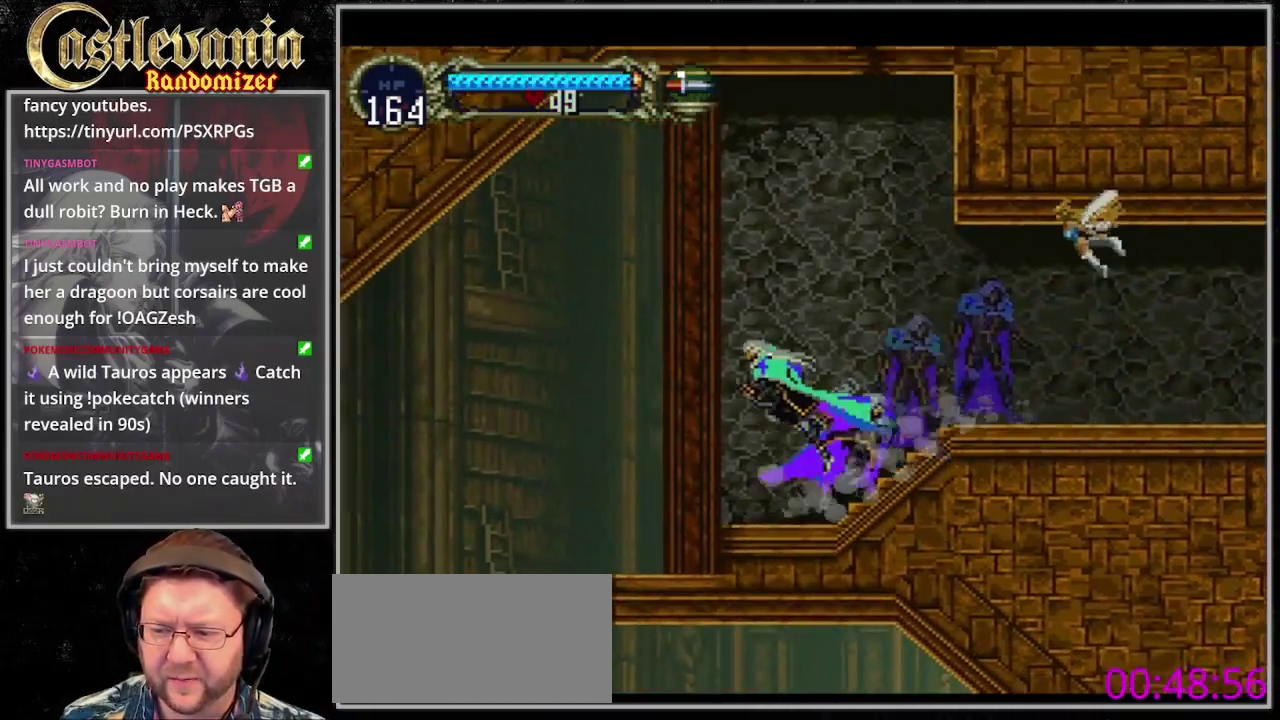
Gameplay with a controller (PlayStation layout); each line is a JSON object with the inputs held at the frame after it. "events" lists button and stick changes between this image and that frame as [ms after this image, input, new state], when the widget could be followed in between. Not read: CROSS DPAD_LEFT DPAD_RIGHT L3 R3 START TRIANGLE.
{"buttons": ["DPAD_DOWN"], "events": [[233, "DPAD_DOWN", "down"]]}
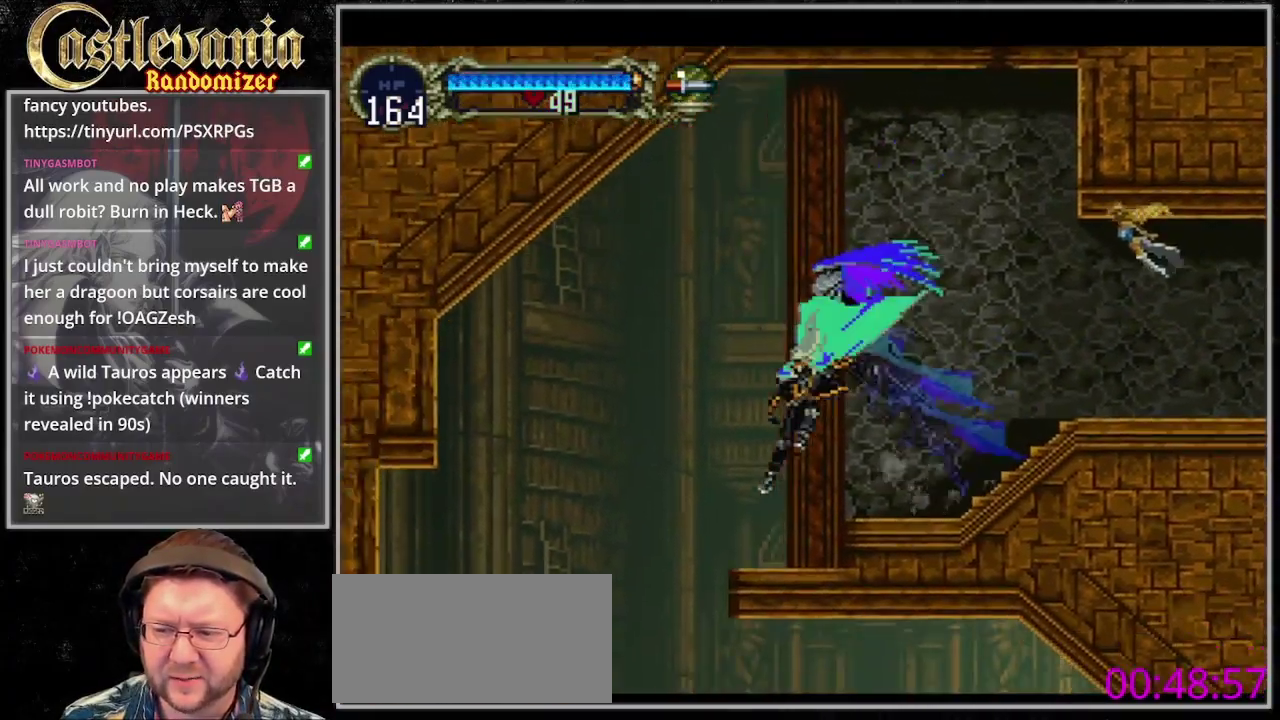
{"buttons": [], "events": [[100, "DPAD_DOWN", "up"]]}
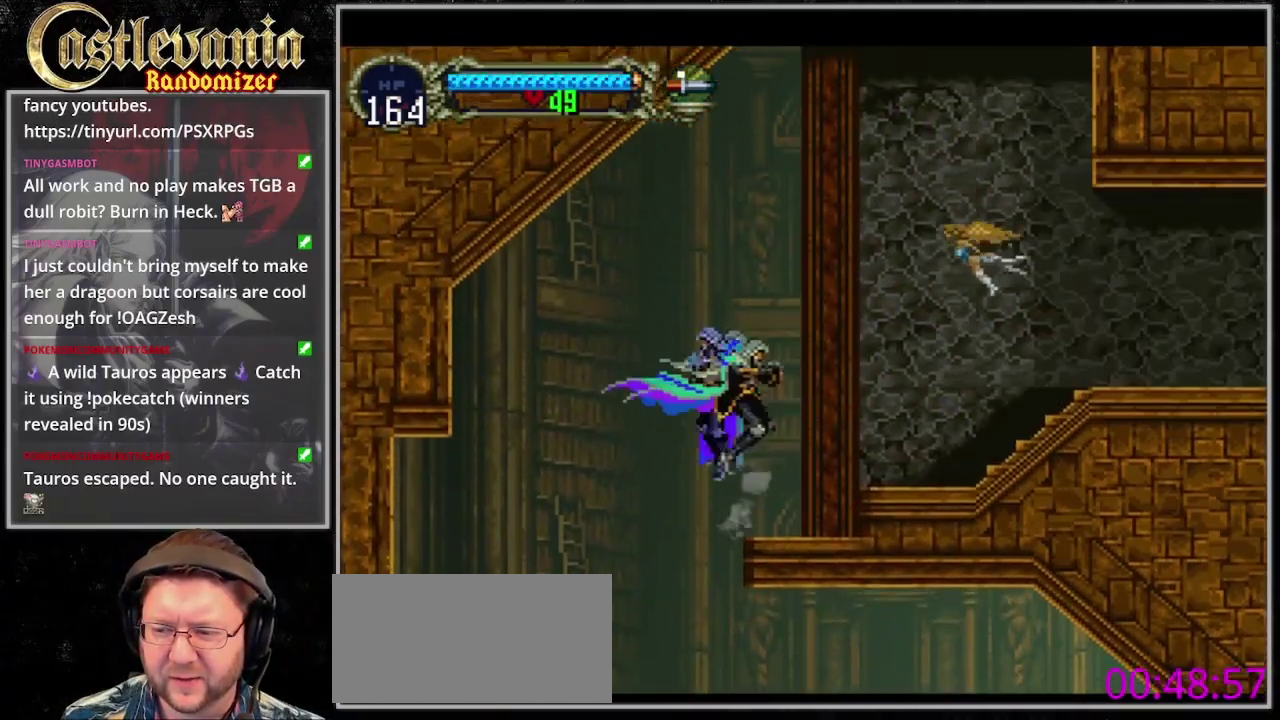
{"buttons": [], "events": []}
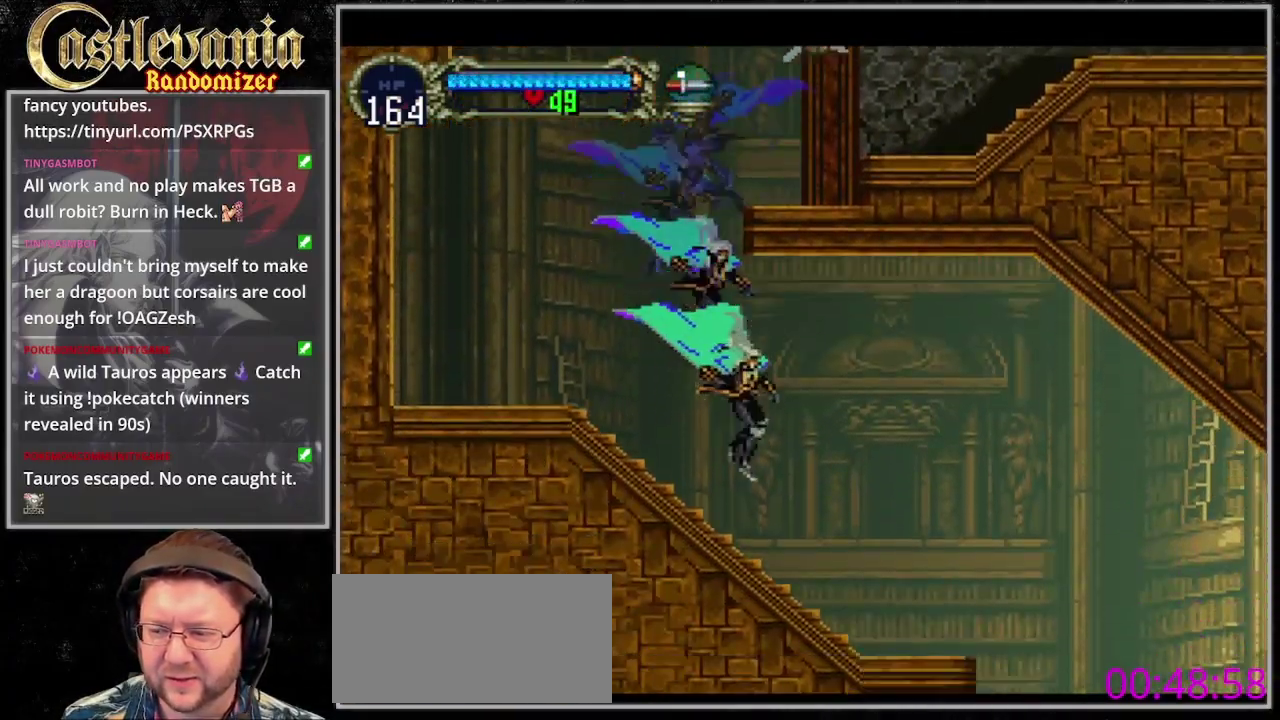
{"buttons": ["DPAD_DOWN"], "events": [[267, "DPAD_DOWN", "down"]]}
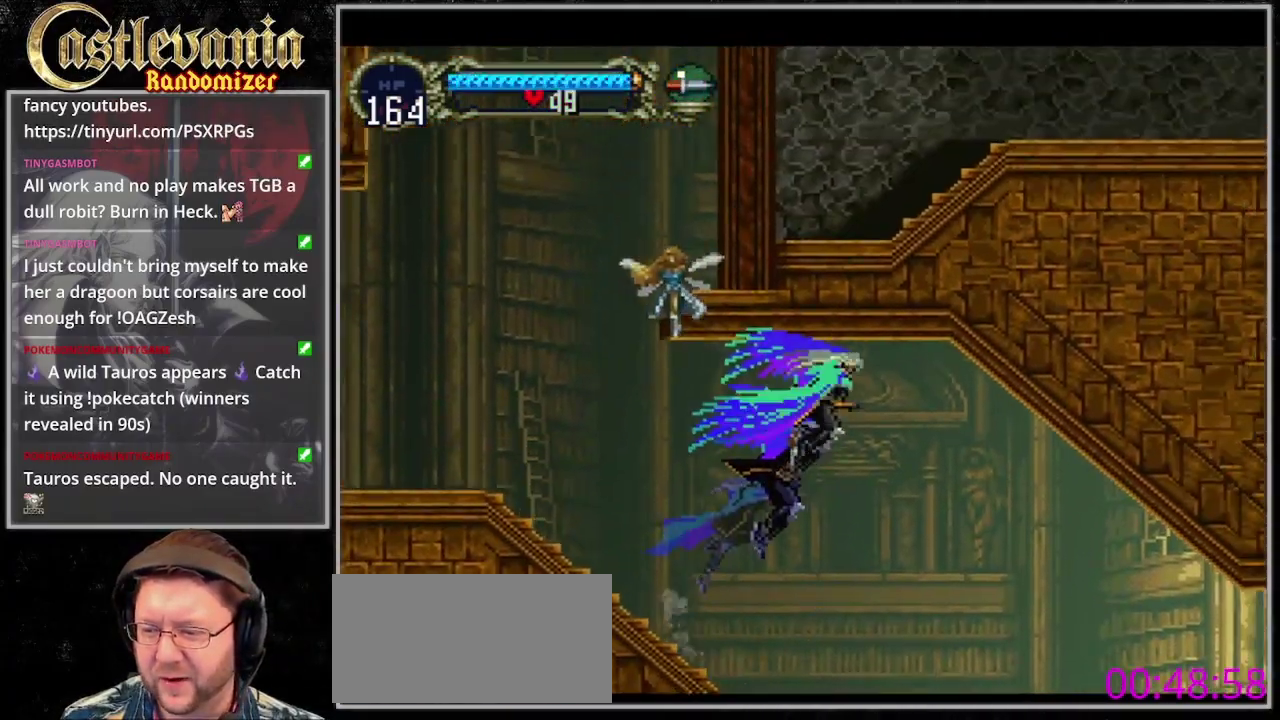
{"buttons": [], "events": [[200, "DPAD_DOWN", "up"]]}
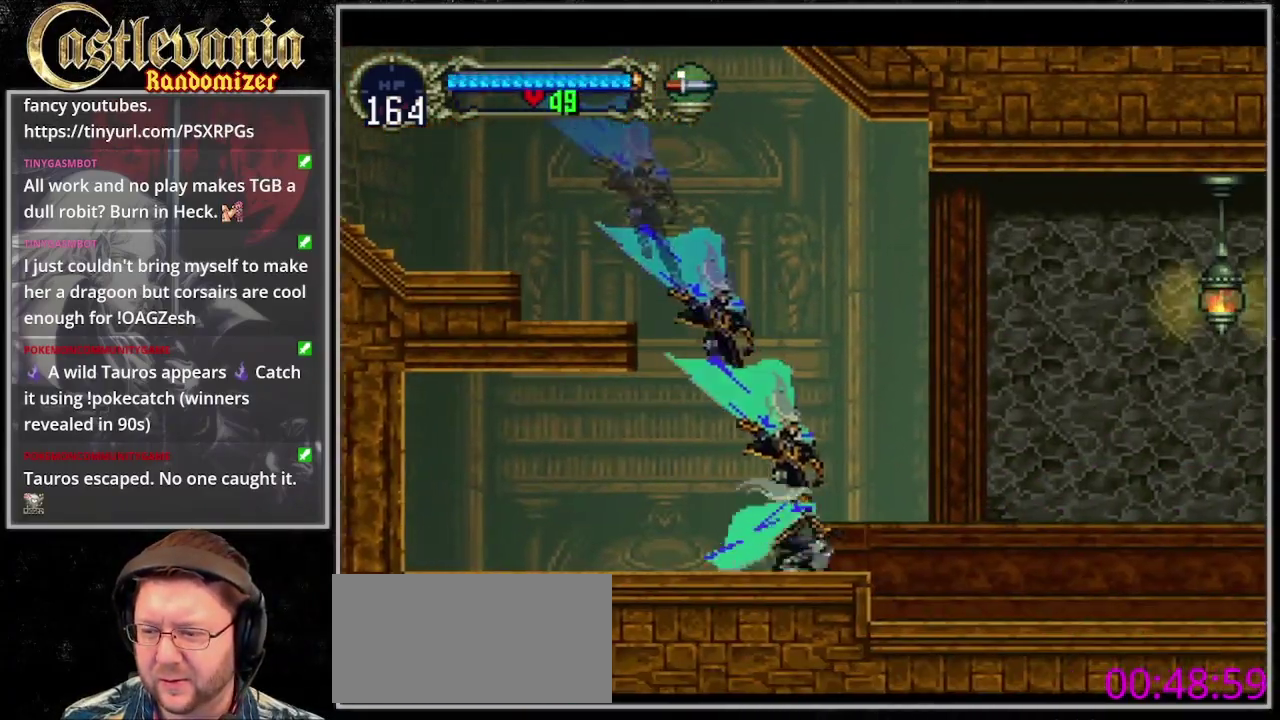
{"buttons": ["DPAD_DOWN"], "events": [[333, "DPAD_DOWN", "down"]]}
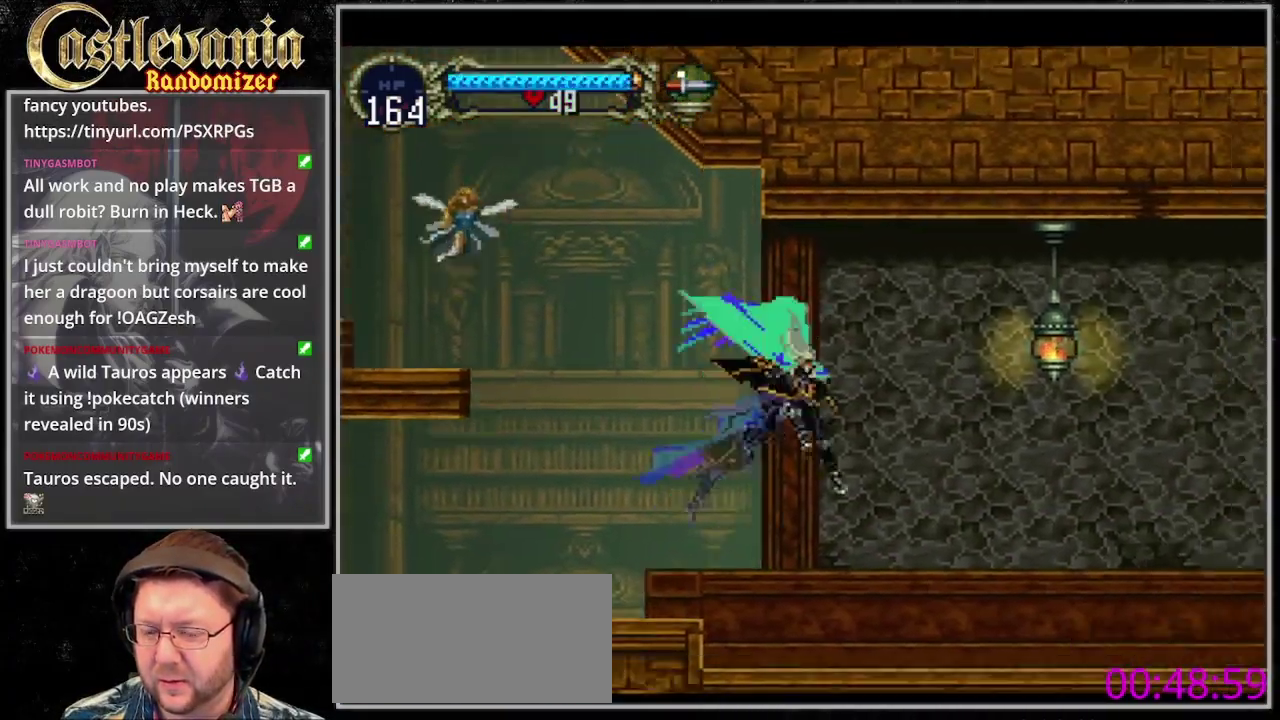
{"buttons": [], "events": [[67, "DPAD_DOWN", "up"]]}
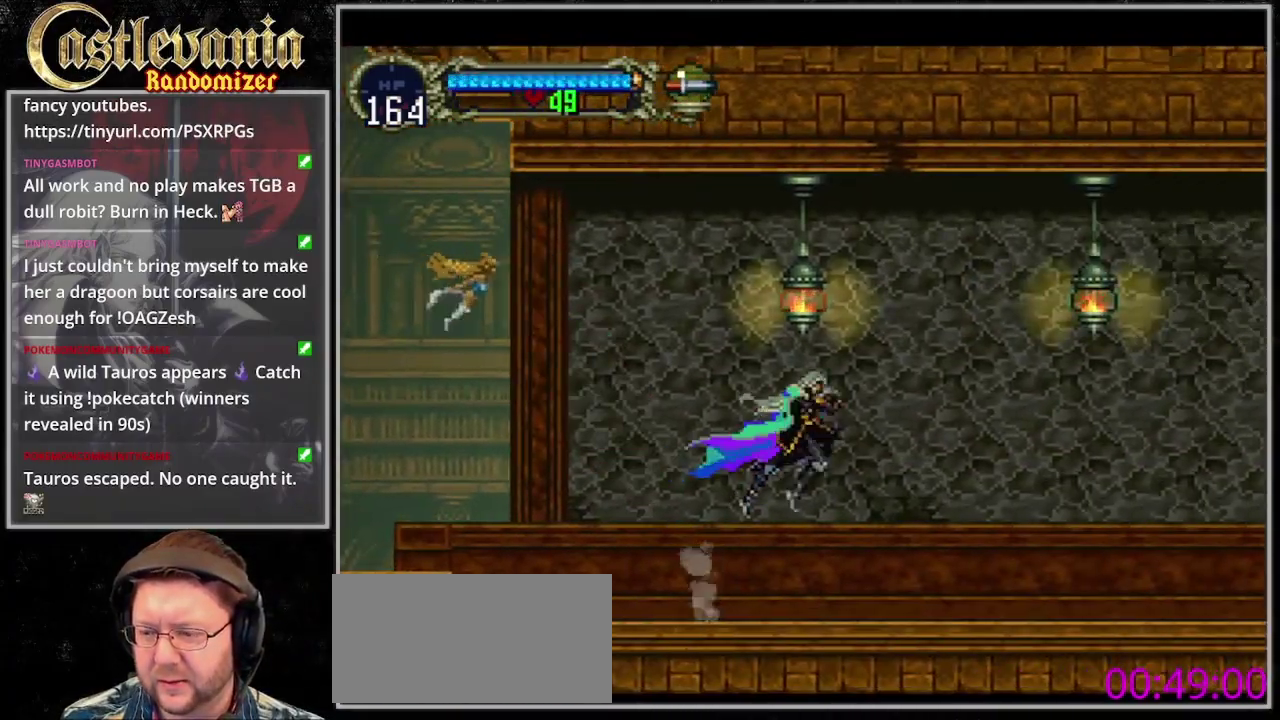
{"buttons": ["CIRCLE"], "events": [[500, "CIRCLE", "down"]]}
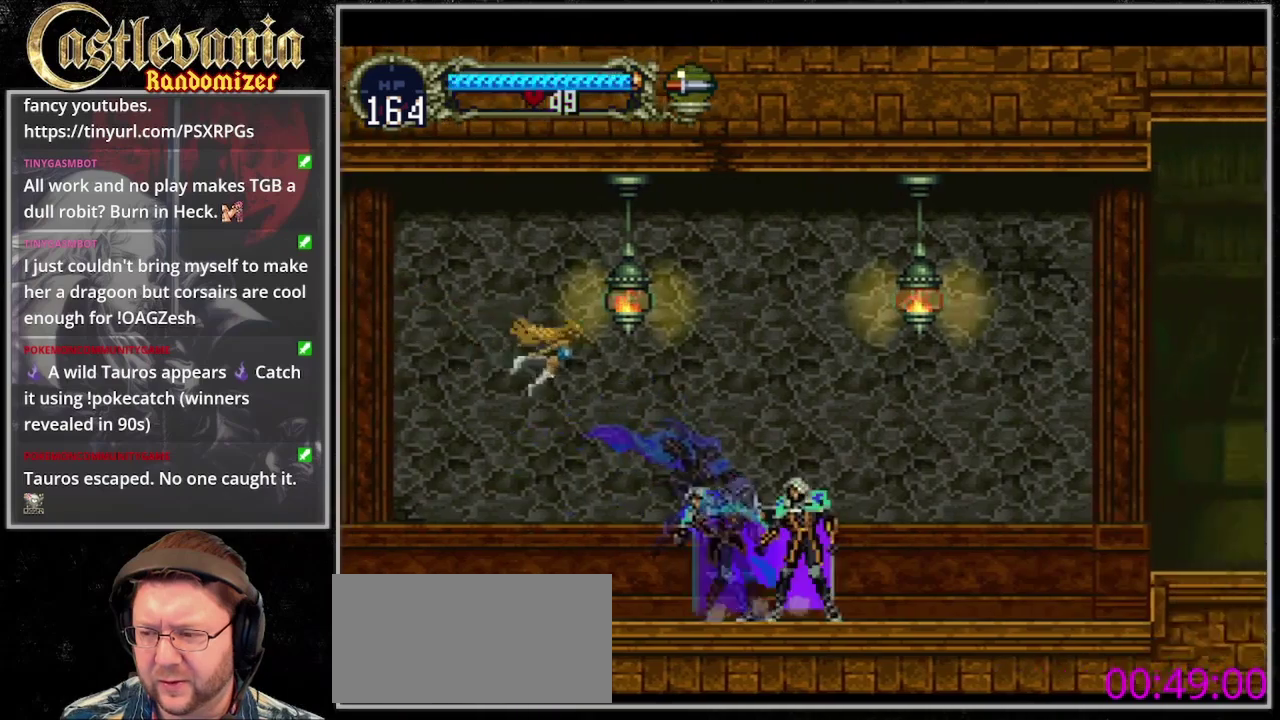
{"buttons": [], "events": [[267, "CIRCLE", "up"]]}
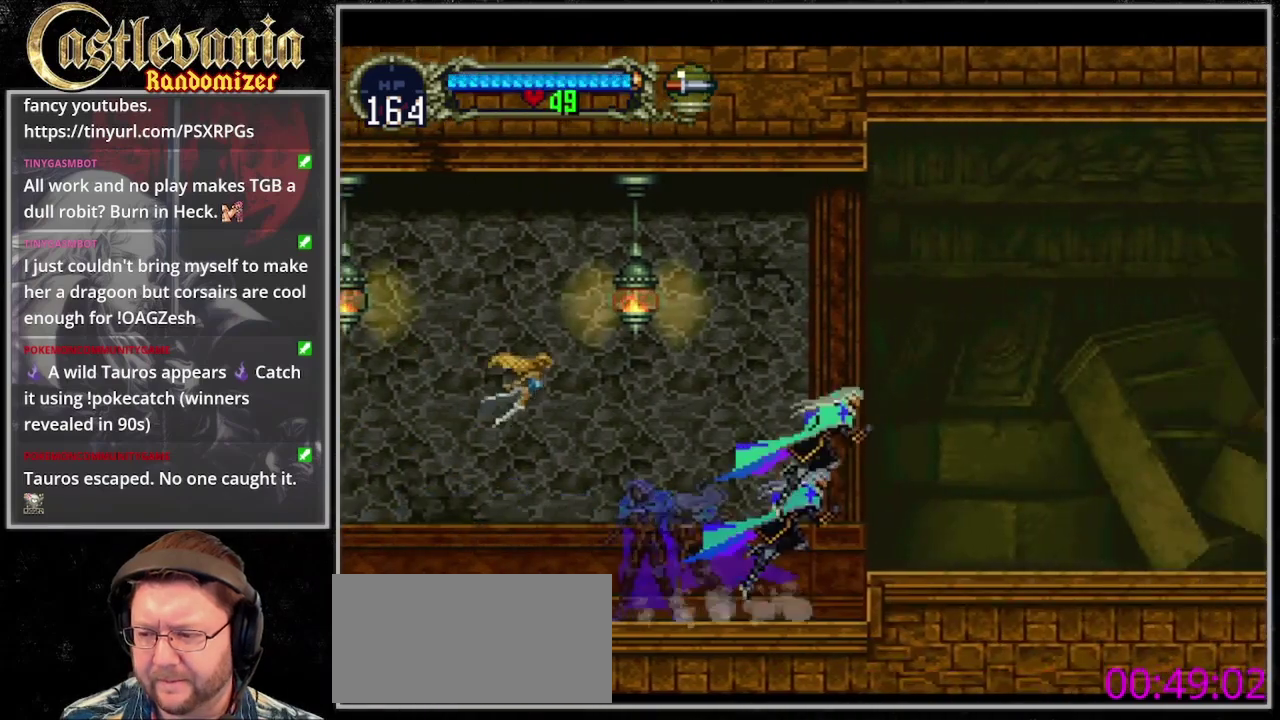
{"buttons": [], "events": []}
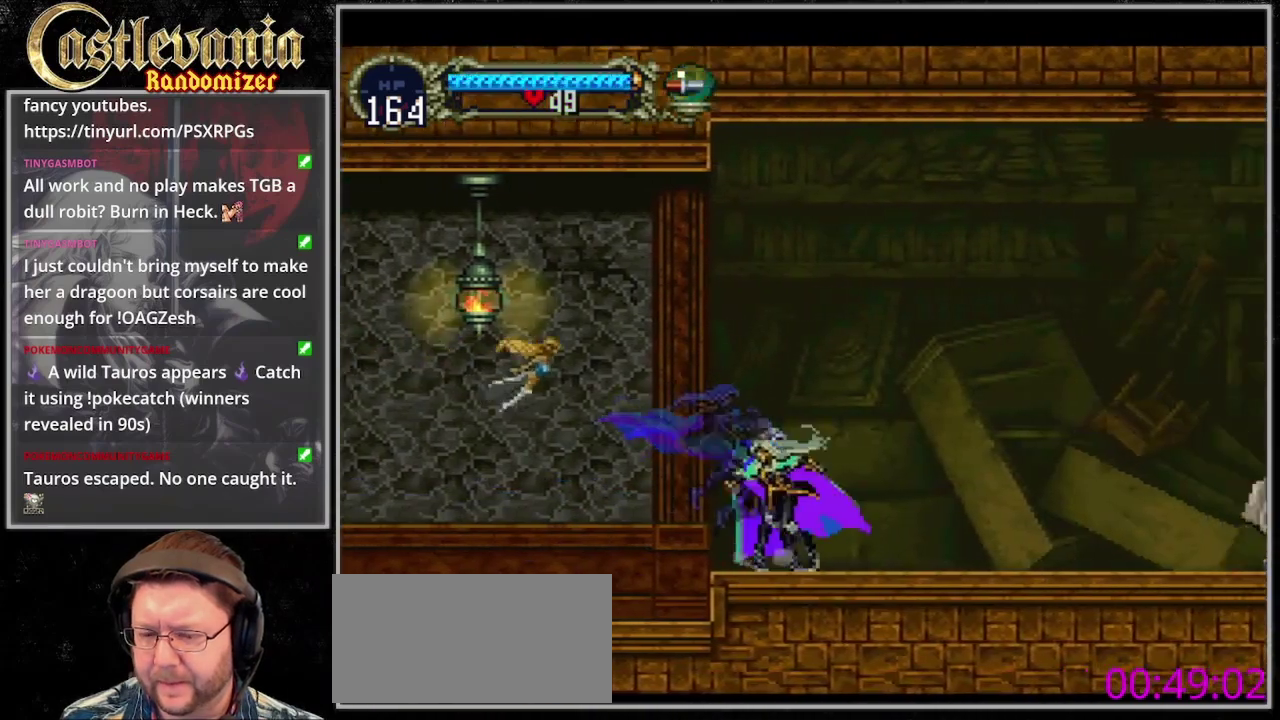
{"buttons": ["CIRCLE"], "events": [[33, "CIRCLE", "down"], [100, "CIRCLE", "up"], [167, "CIRCLE", "down"], [267, "CIRCLE", "up"], [500, "CIRCLE", "down"]]}
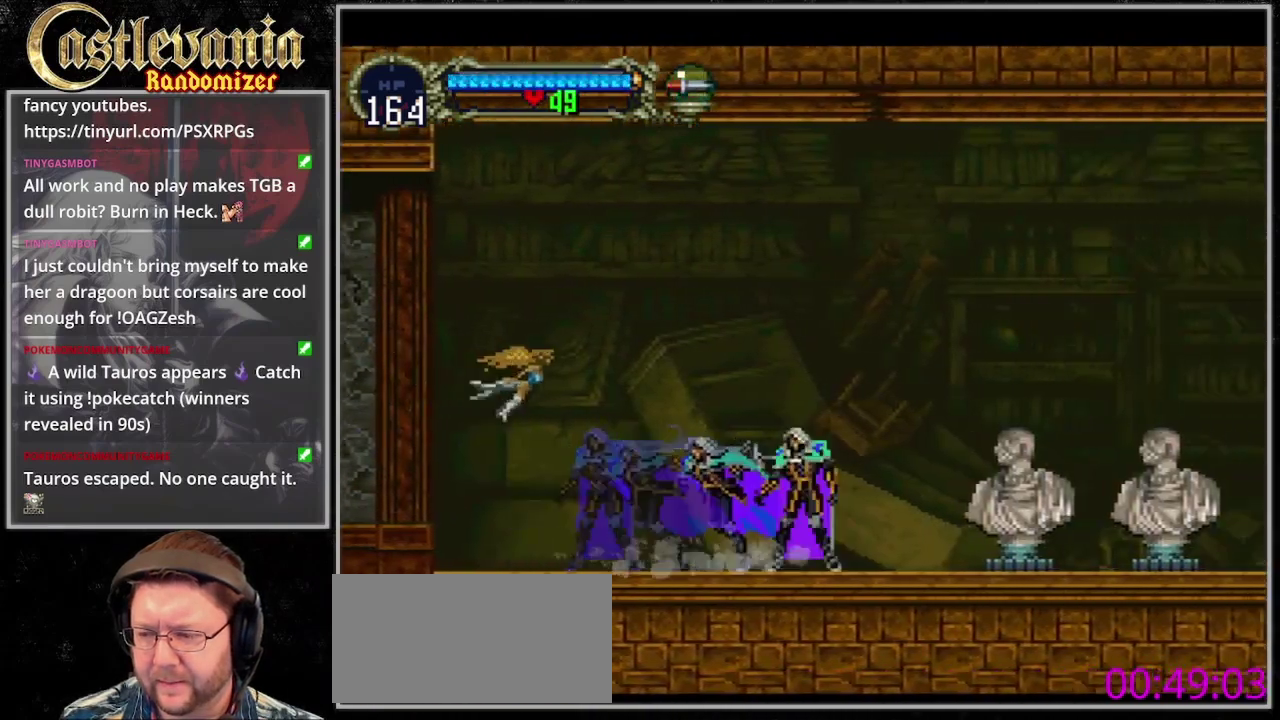
{"buttons": [], "events": [[67, "CIRCLE", "up"], [300, "SQUARE", "down"], [400, "SQUARE", "up"]]}
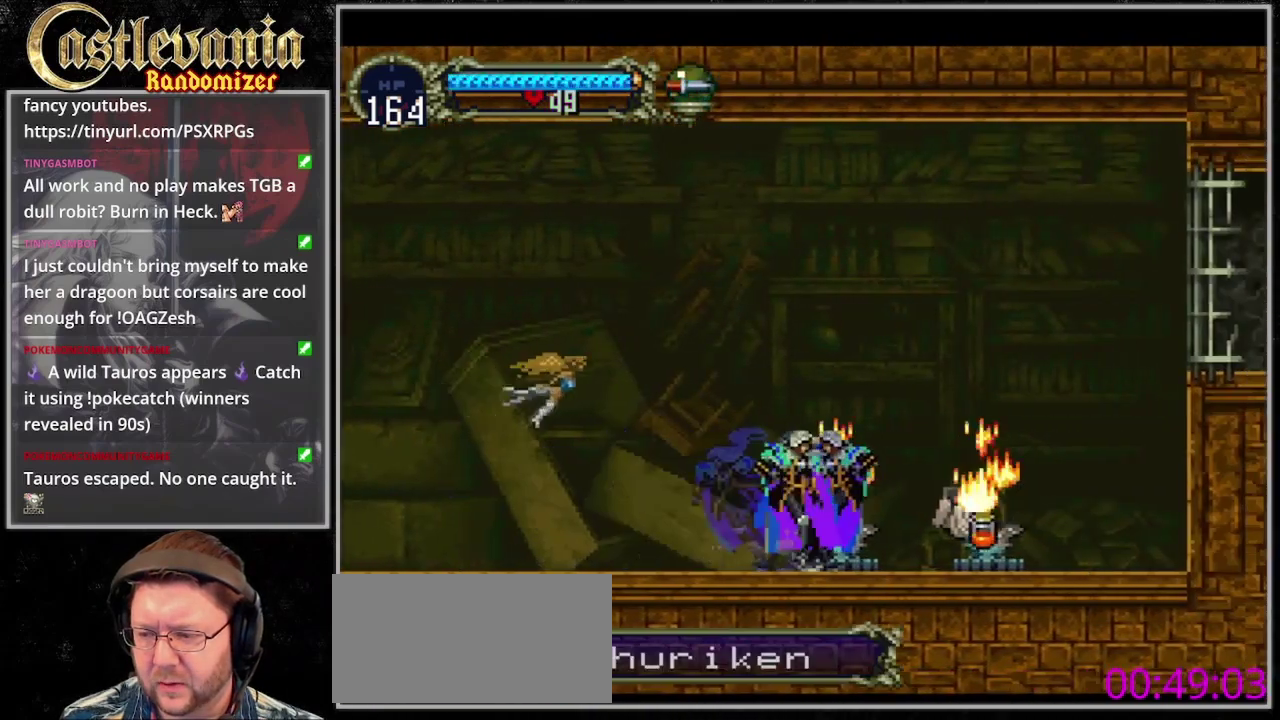
{"buttons": ["CIRCLE"], "events": [[500, "CIRCLE", "down"]]}
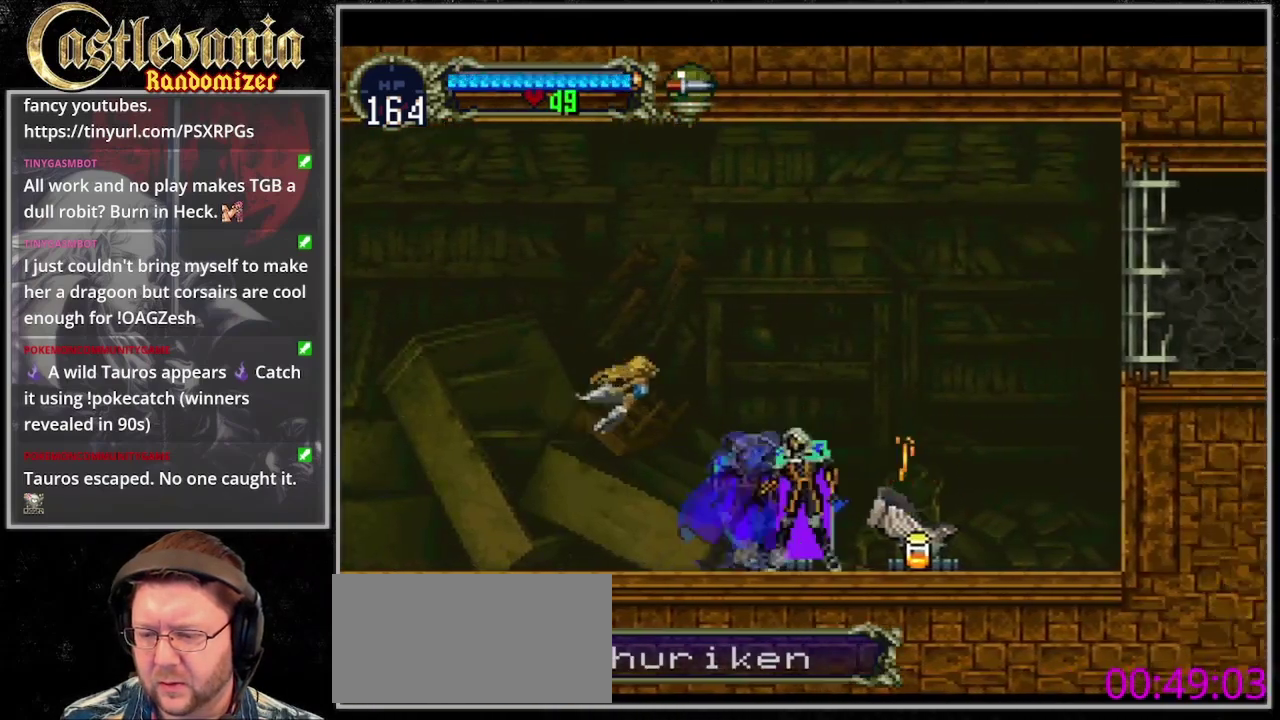
{"buttons": [], "events": [[133, "CIRCLE", "up"]]}
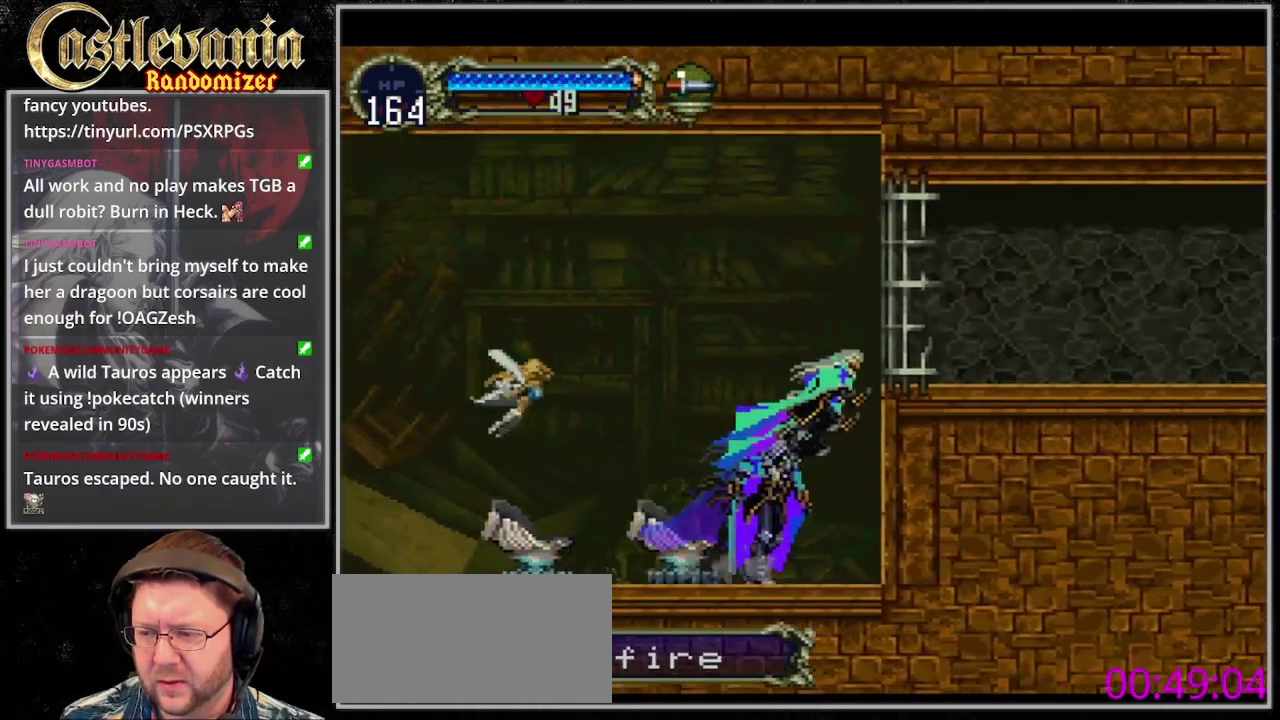
{"buttons": [], "events": [[167, "L1", "down"], [300, "L1", "up"]]}
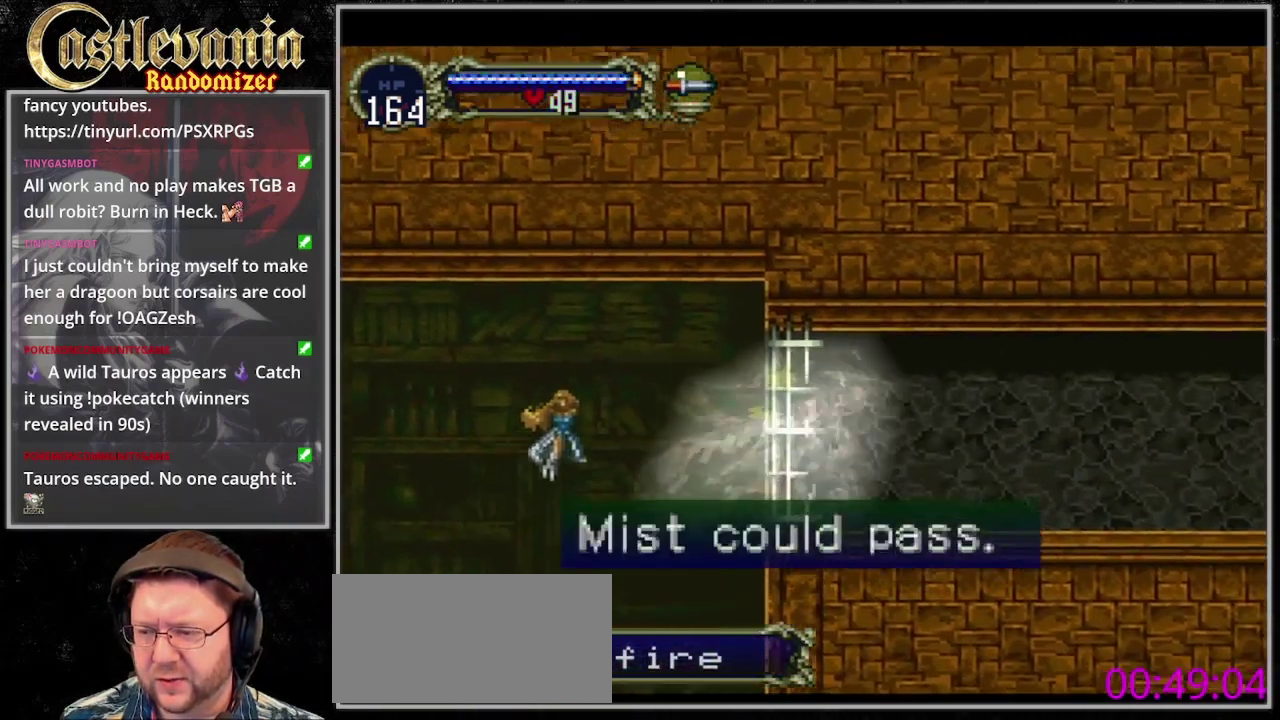
{"buttons": [], "events": [[167, "L1", "down"], [300, "L1", "up"]]}
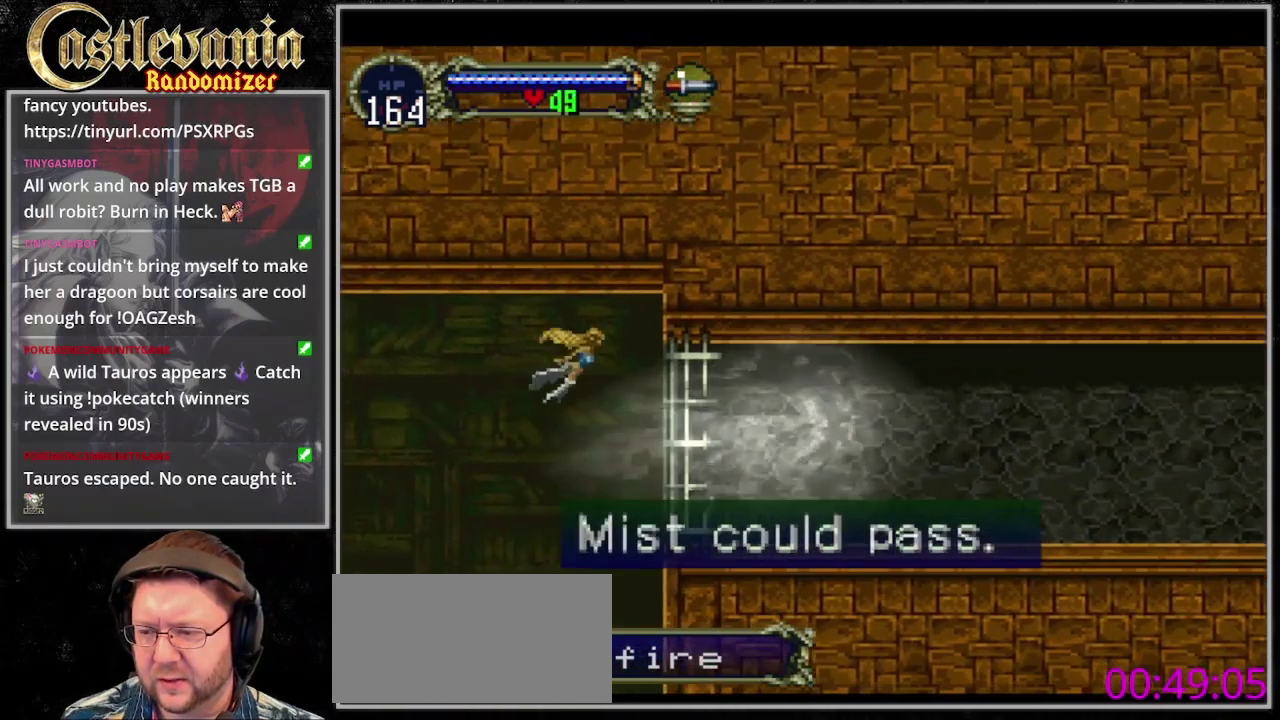
{"buttons": [], "events": []}
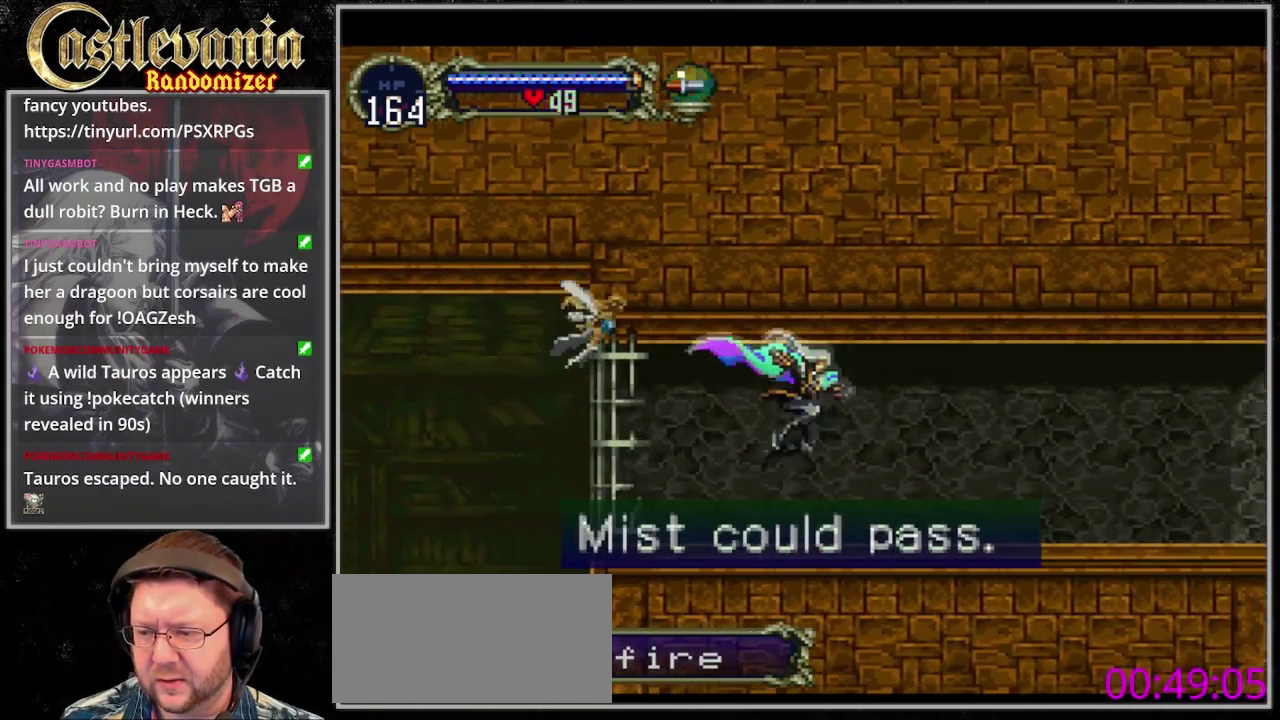
{"buttons": [], "events": [[400, "CIRCLE", "down"], [467, "CIRCLE", "up"]]}